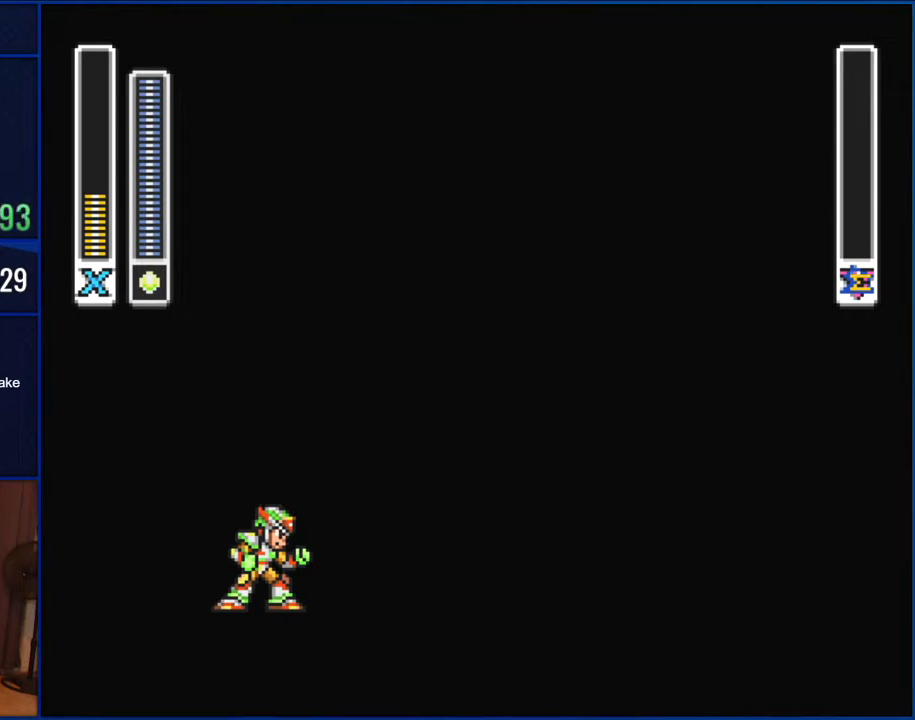
Gameplay with a controller (Nintendo layout); each line is a JSON object with the inputs held at the frame after it. "events" lists button and stick changes between this image and that frame as [ms after this image, input, new state], when the widget could be followed in between. Not read: L1 L3 R1 R3.
{"buttons": ["START"], "events": [[233, "START", "down"]]}
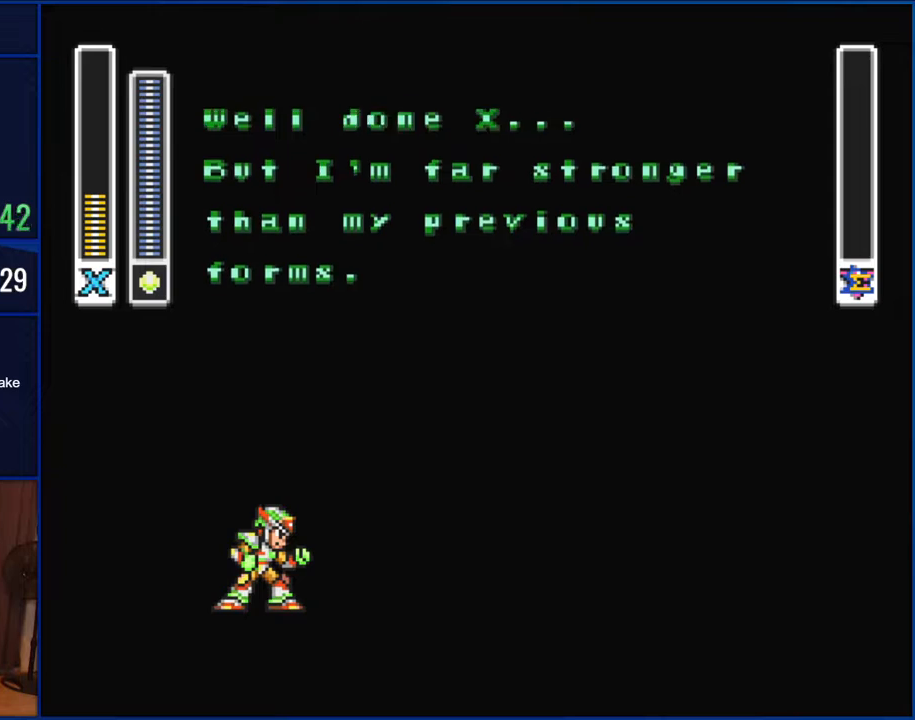
{"buttons": ["START"], "events": []}
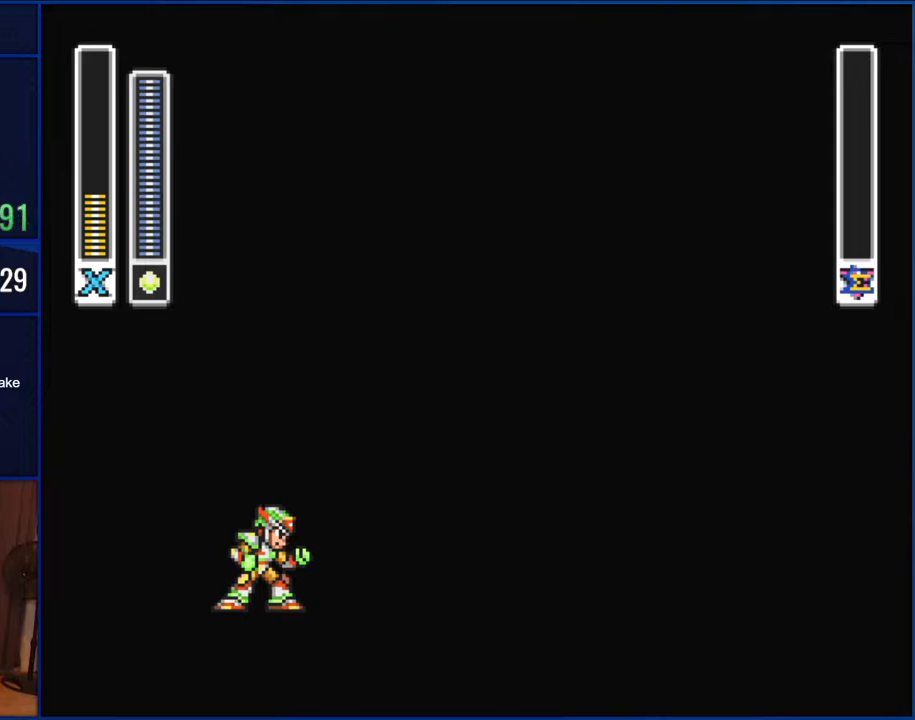
{"buttons": ["START"], "events": []}
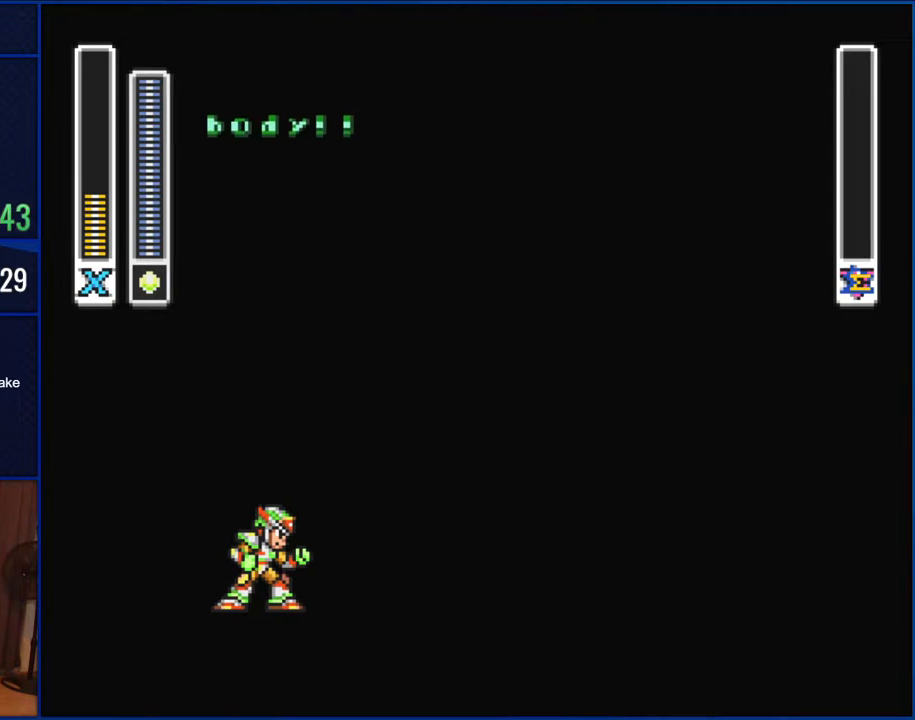
{"buttons": ["START"], "events": []}
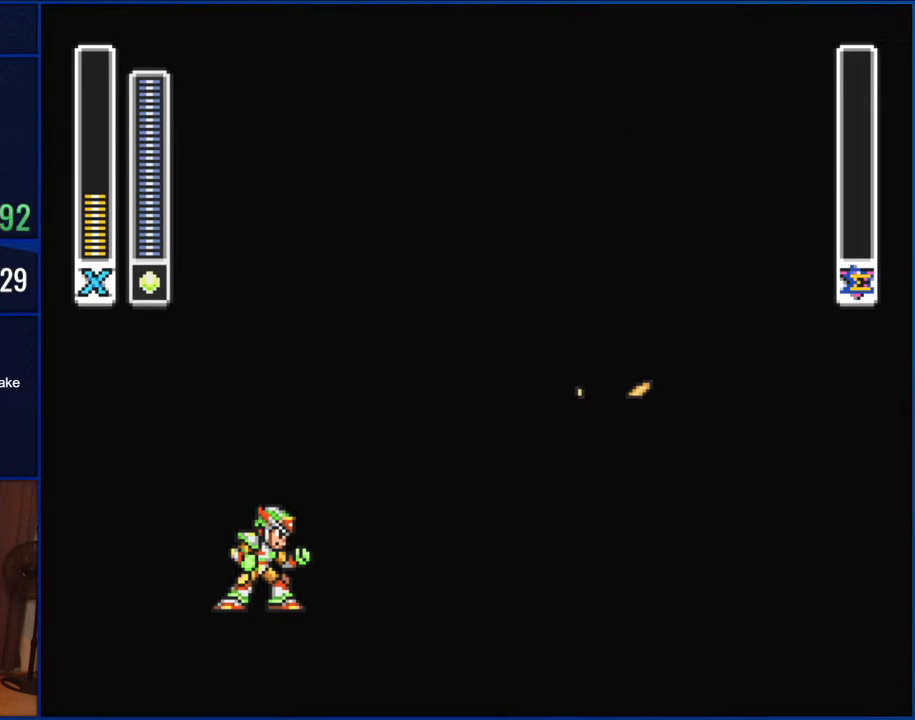
{"buttons": ["START"], "events": []}
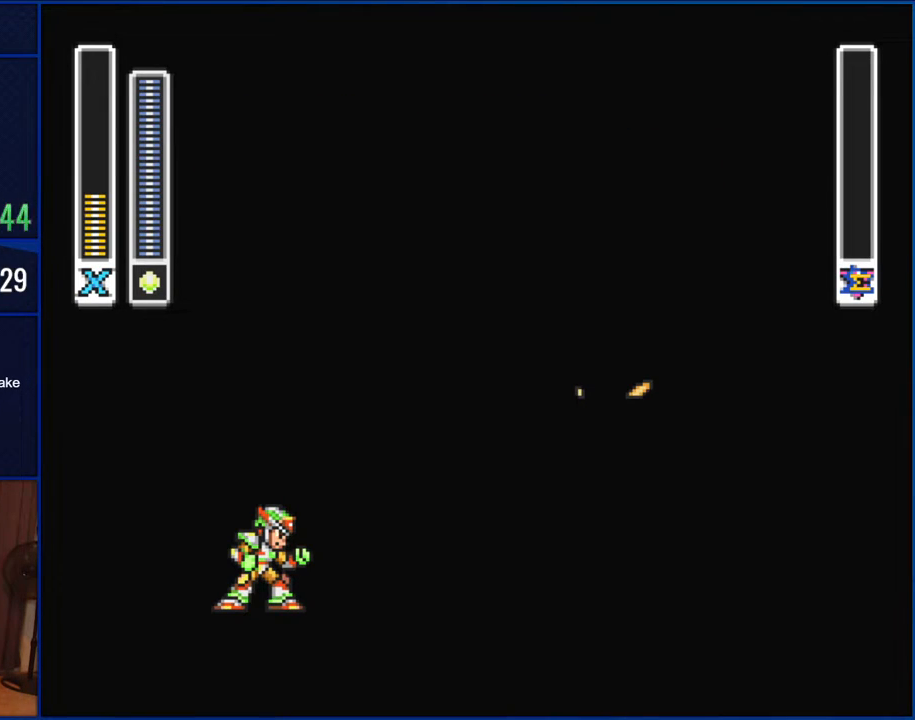
{"buttons": ["START"], "events": []}
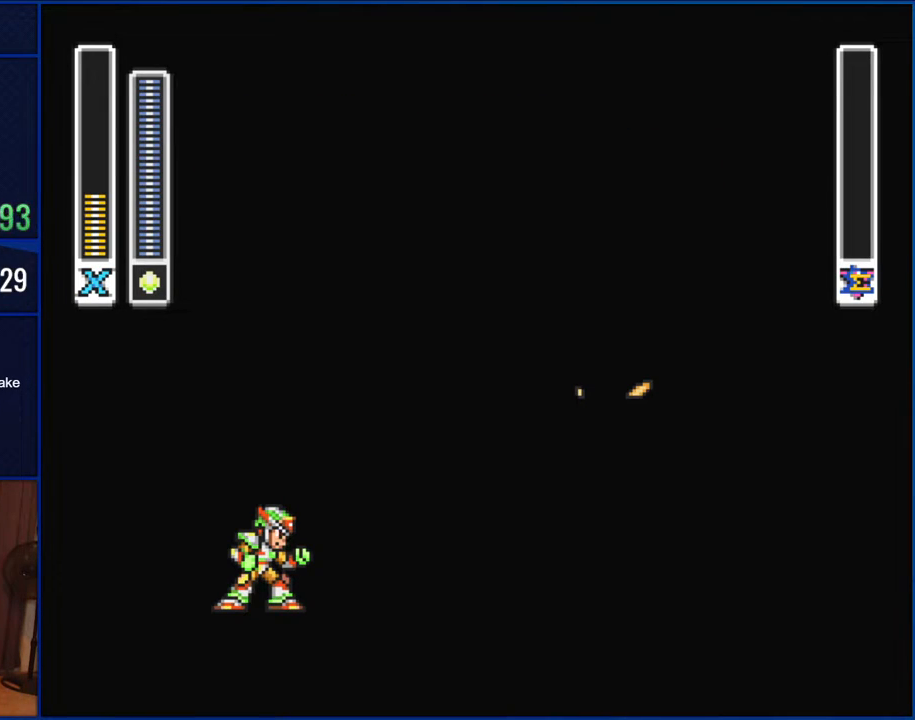
{"buttons": ["START"], "events": []}
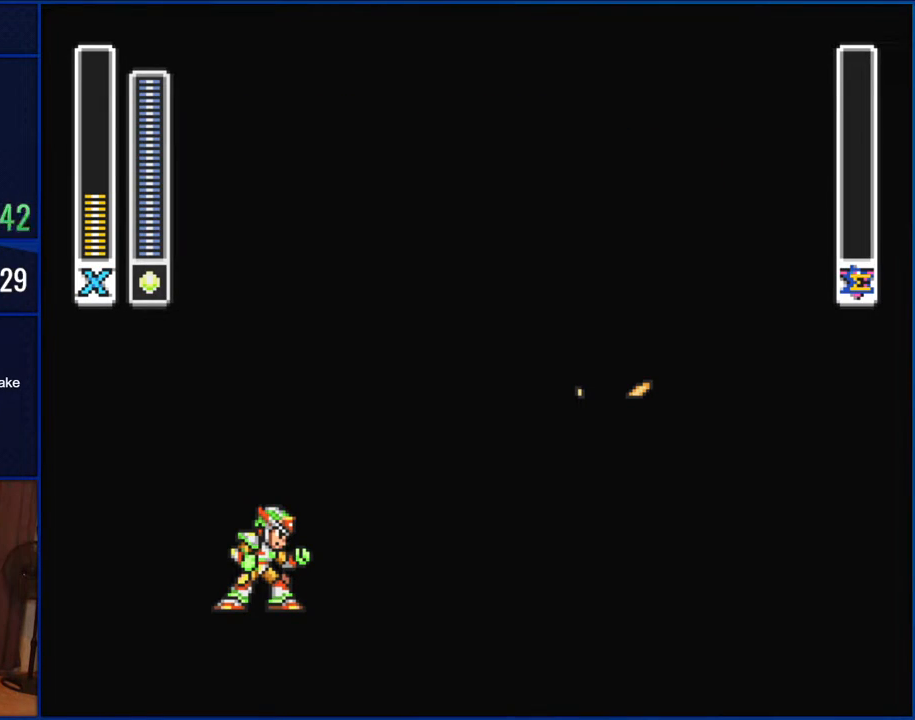
{"buttons": ["START"], "events": []}
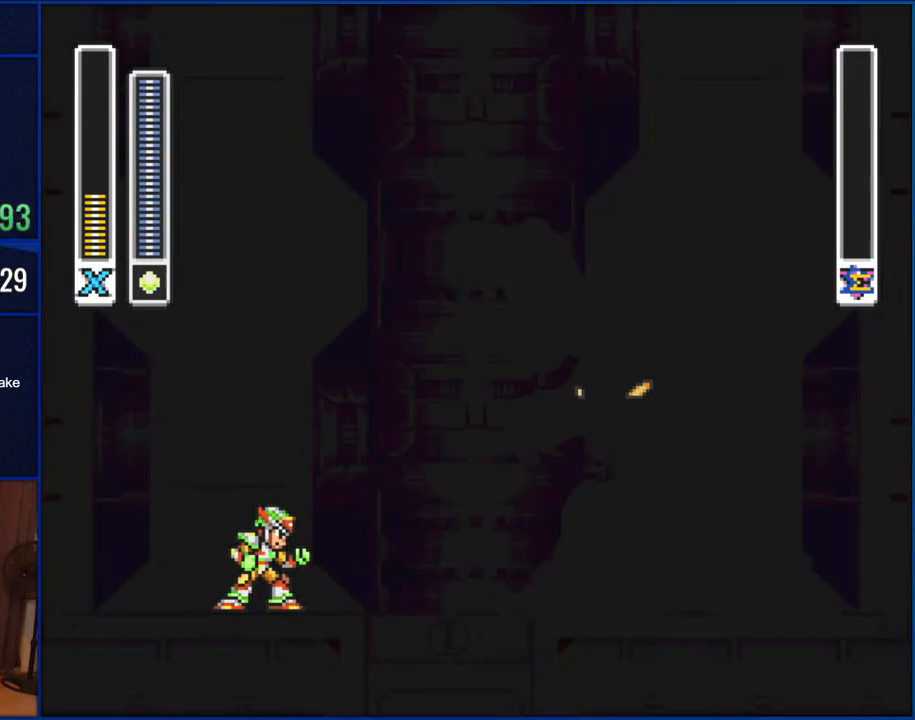
{"buttons": ["START"], "events": []}
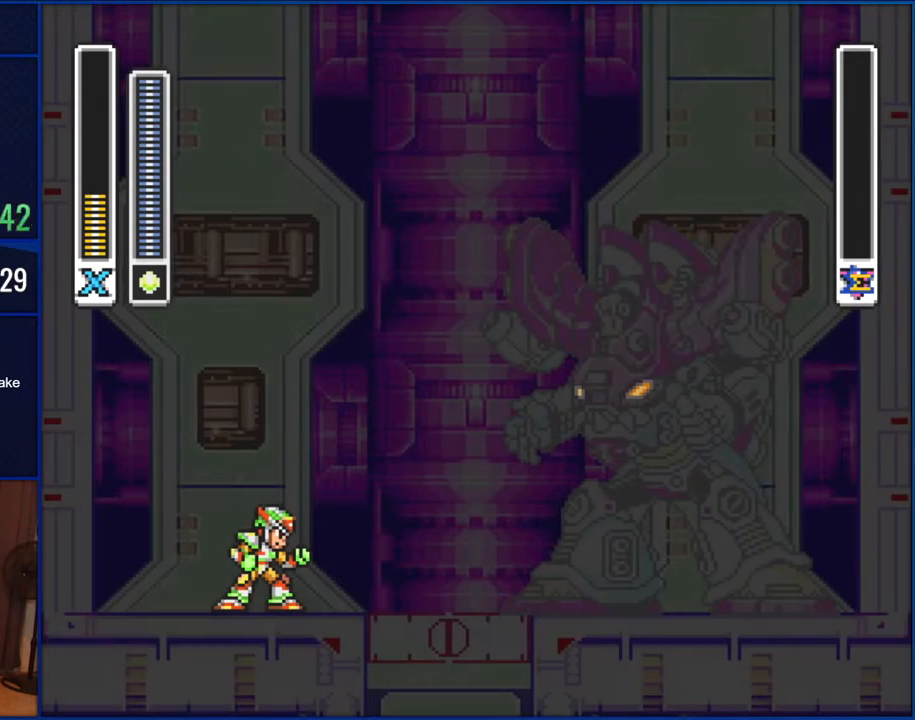
{"buttons": ["START"], "events": []}
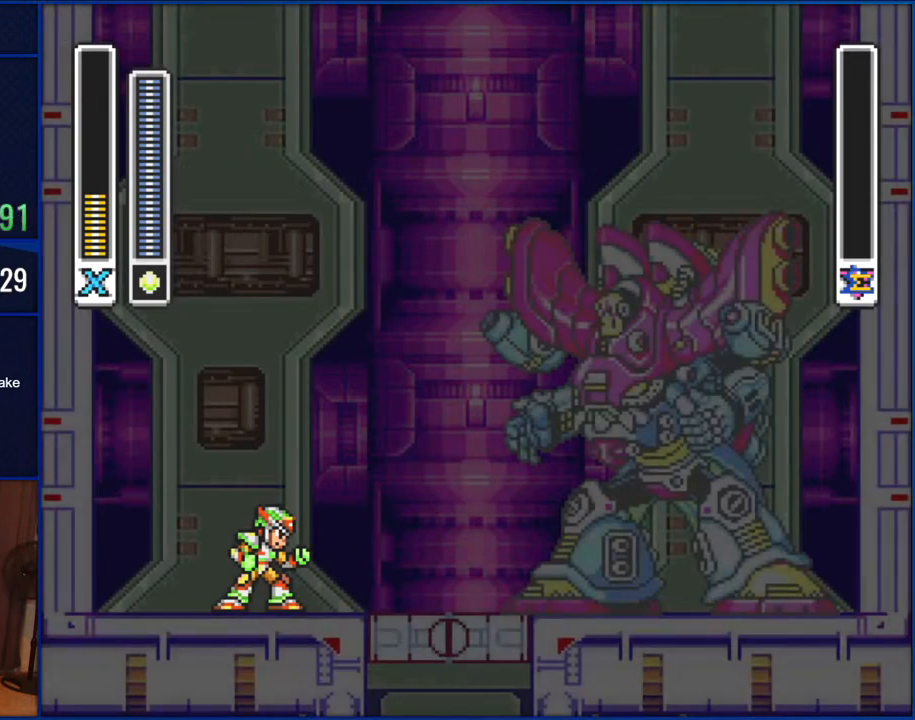
{"buttons": ["START"], "events": []}
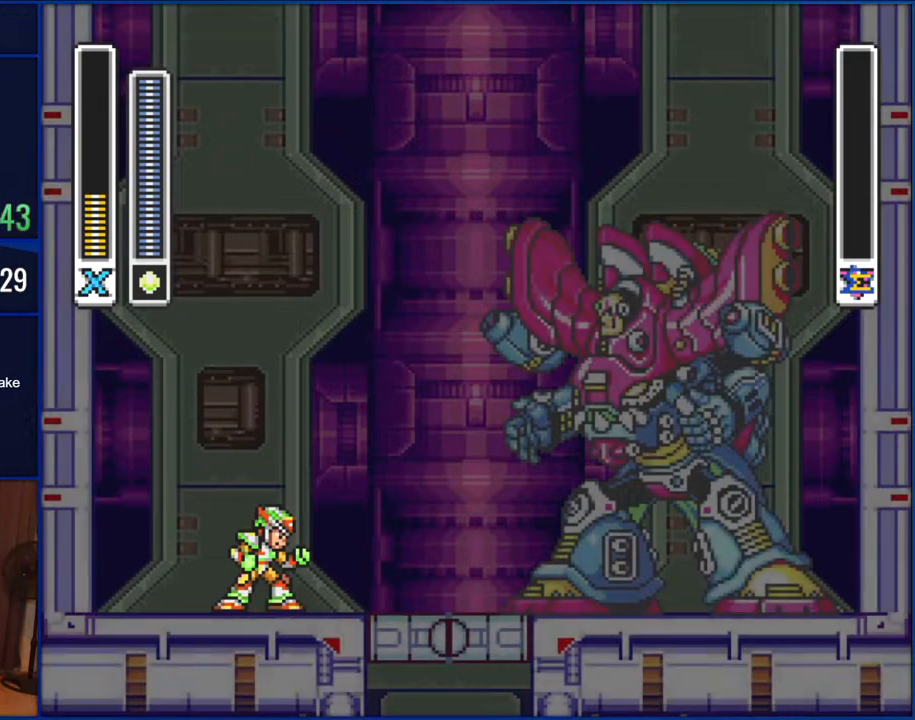
{"buttons": ["START"], "events": []}
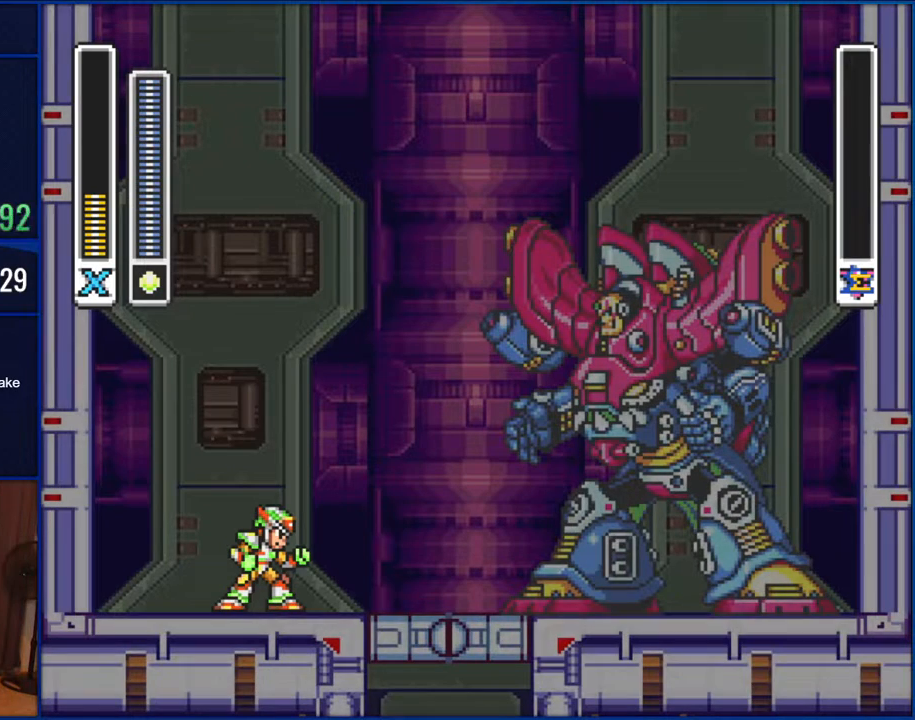
{"buttons": [], "events": [[167, "START", "up"]]}
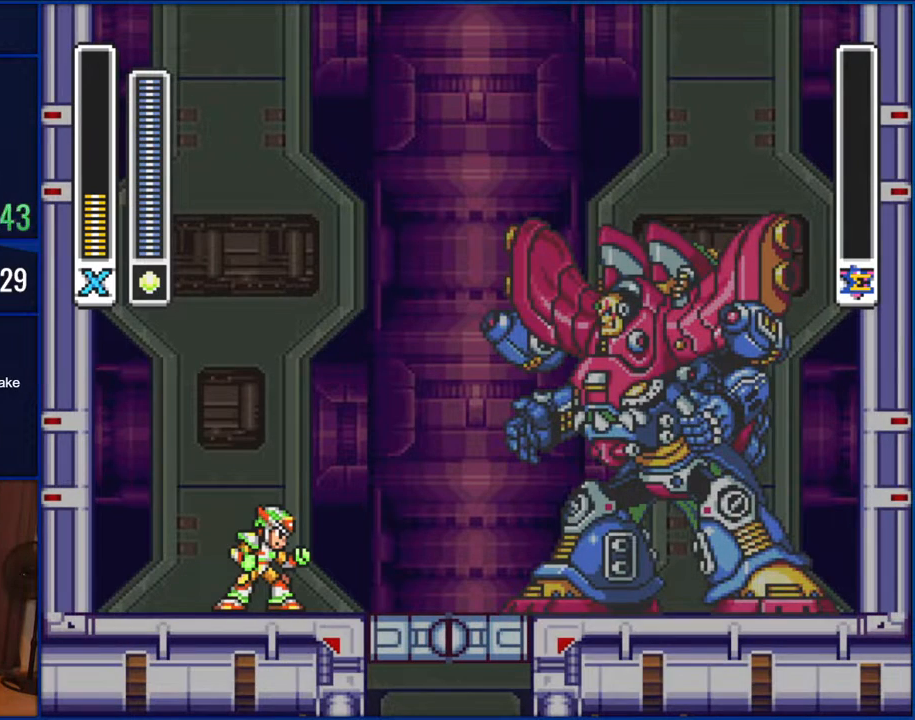
{"buttons": [], "events": []}
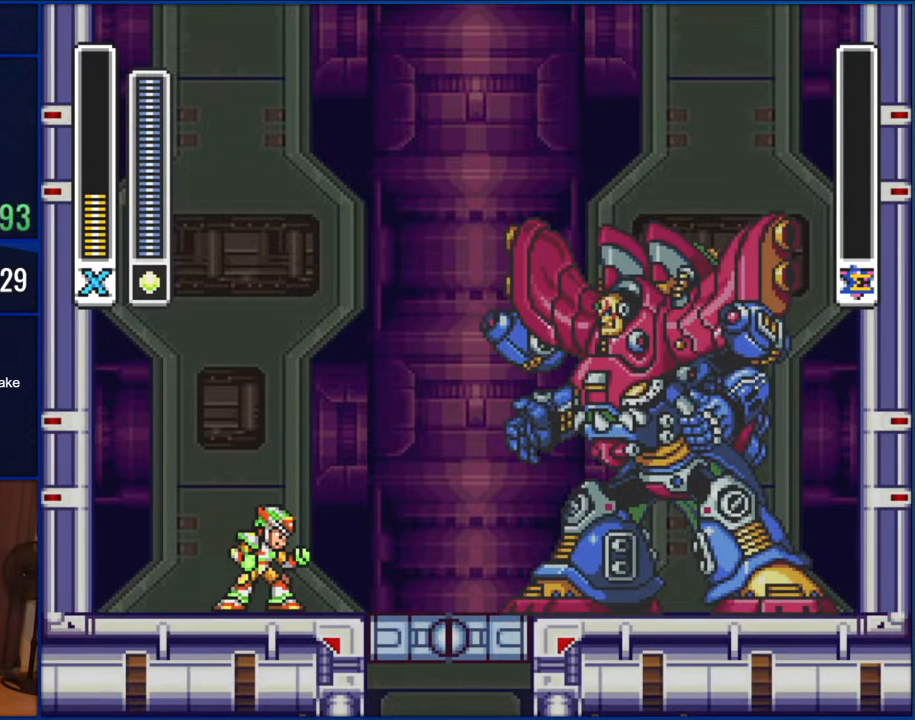
{"buttons": [], "events": []}
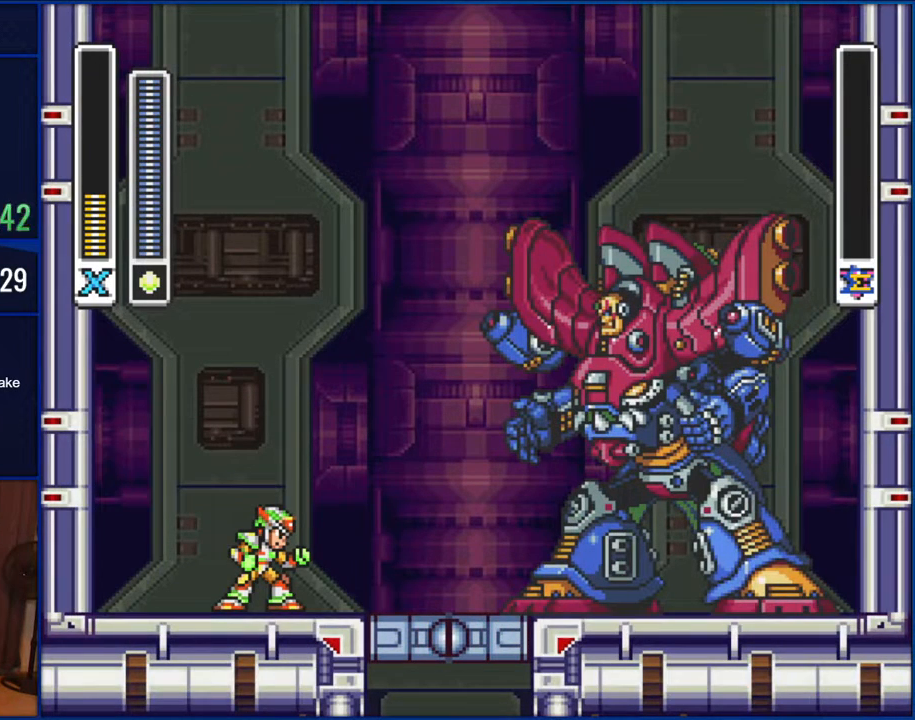
{"buttons": ["DPAD_RIGHT"], "events": [[67, "DPAD_RIGHT", "down"]]}
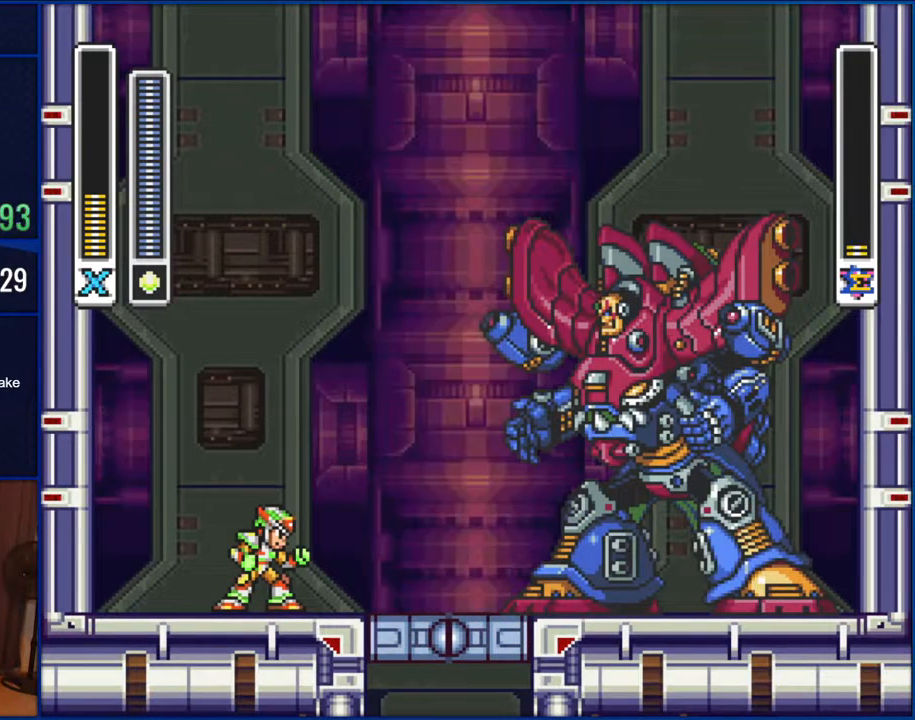
{"buttons": [], "events": [[100, "DPAD_RIGHT", "up"]]}
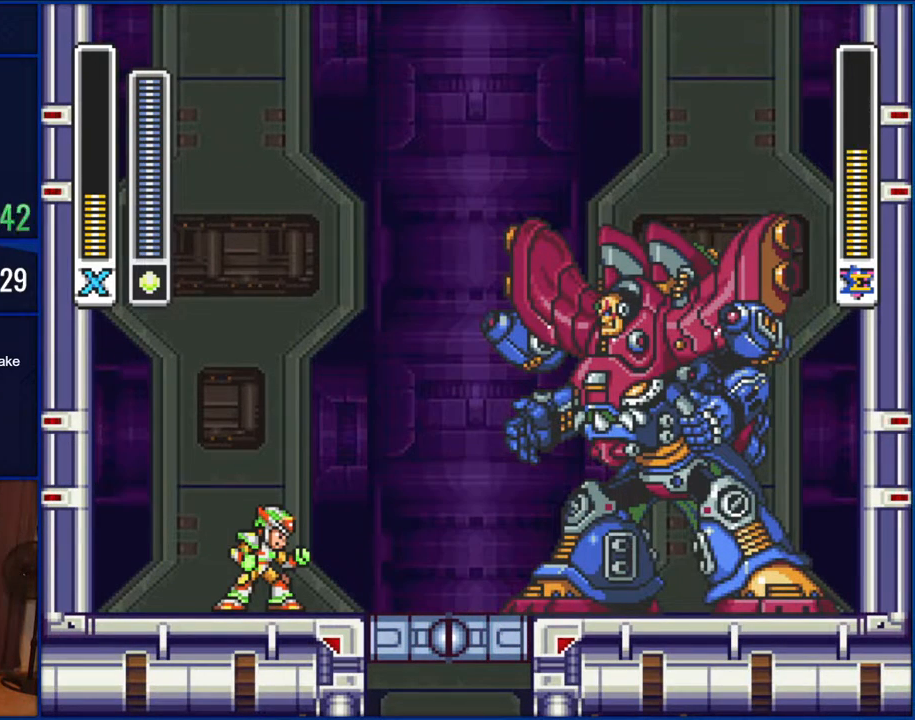
{"buttons": [], "events": []}
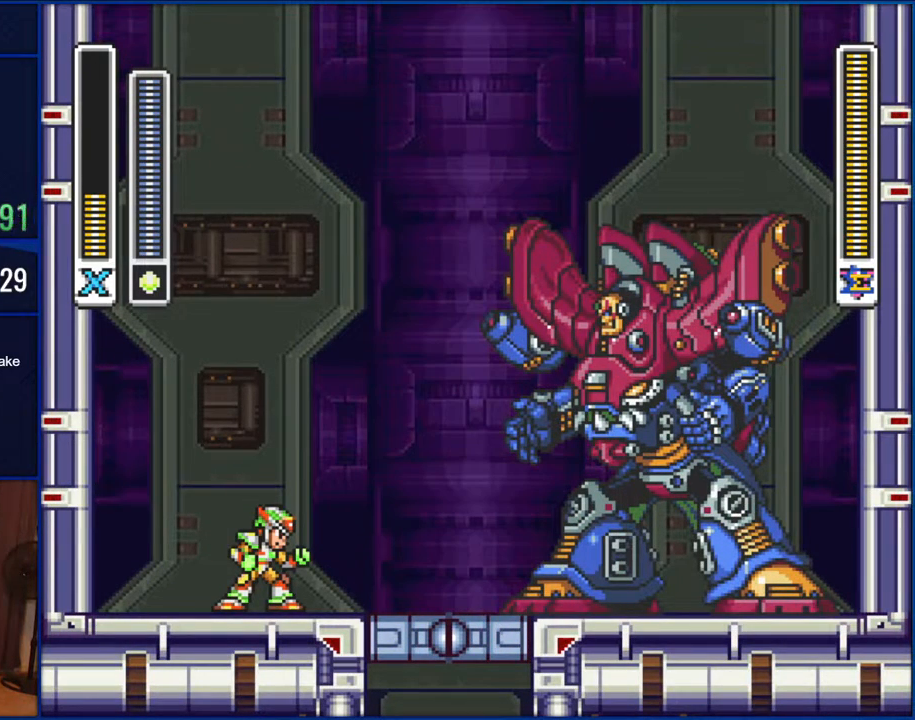
{"buttons": ["DPAD_RIGHT"], "events": [[17, "DPAD_RIGHT", "down"]]}
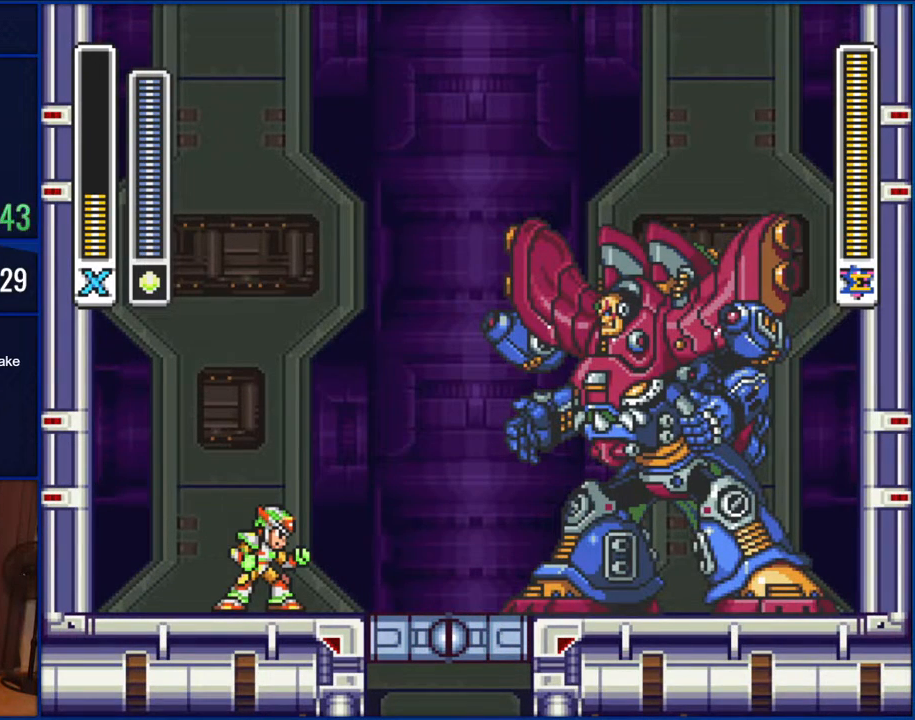
{"buttons": ["DPAD_RIGHT"], "events": []}
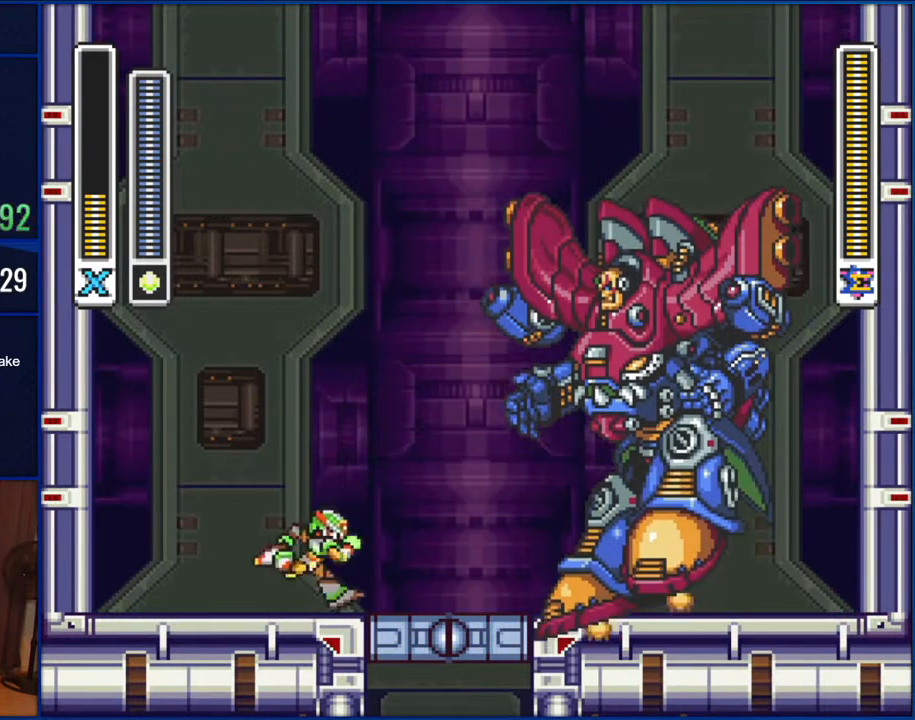
{"buttons": ["B", "Y"], "events": [[183, "B", "down"], [433, "DPAD_RIGHT", "up"], [450, "Y", "down"]]}
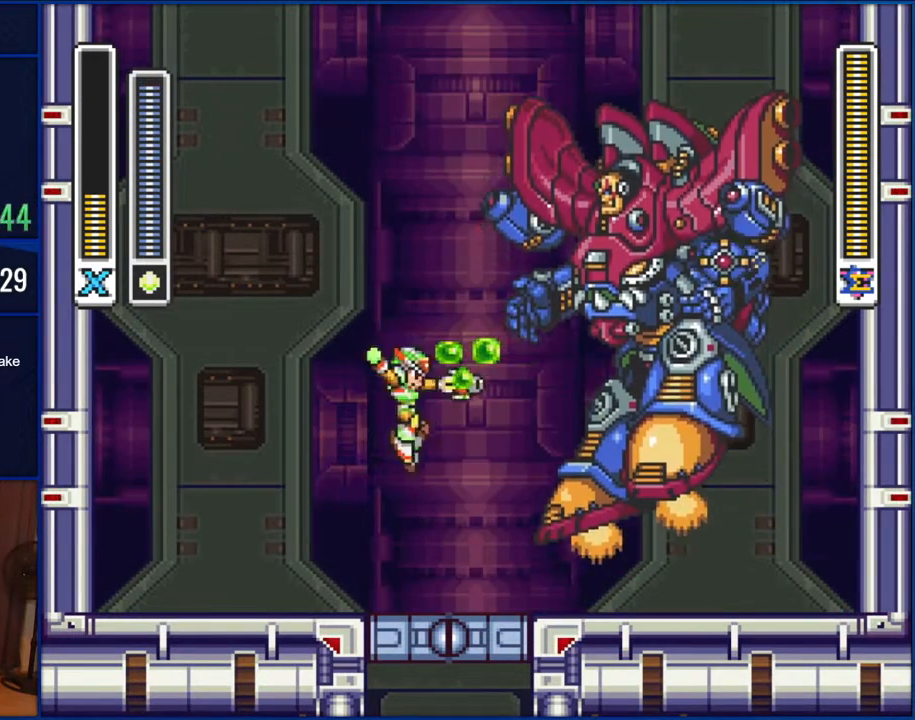
{"buttons": ["DPAD_LEFT"], "events": [[33, "B", "up"], [100, "Y", "up"], [150, "DPAD_LEFT", "down"]]}
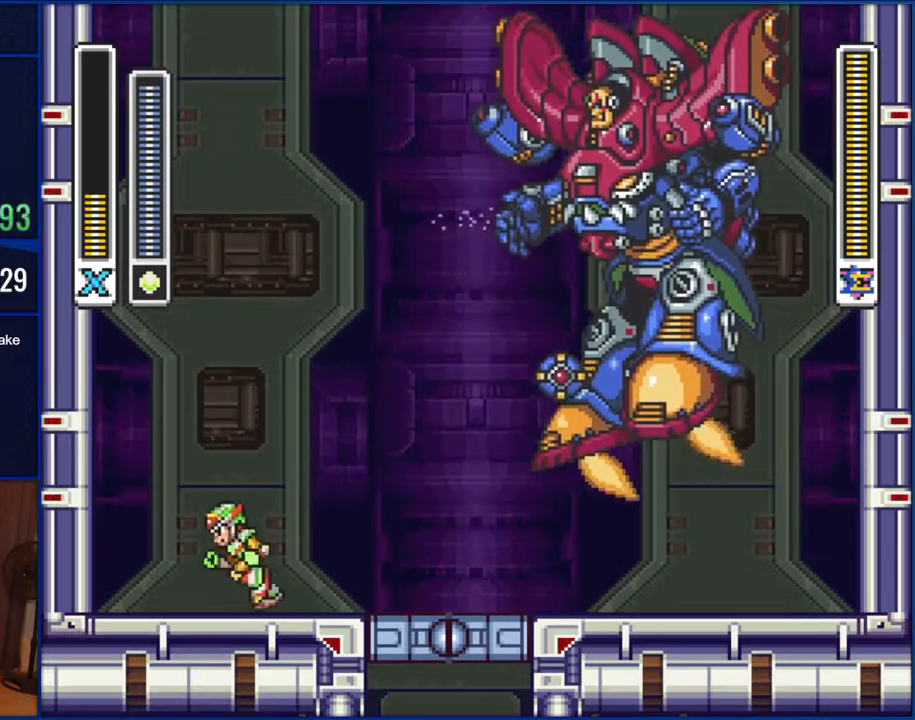
{"buttons": ["DPAD_LEFT"], "events": [[217, "B", "down"], [483, "B", "up"]]}
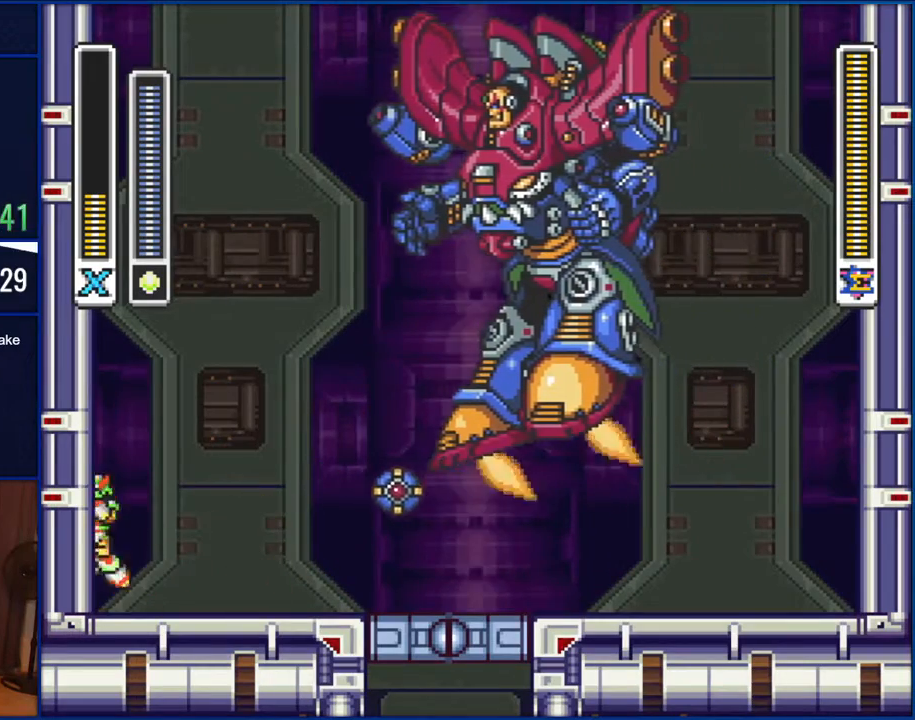
{"buttons": ["B", "DPAD_LEFT"], "events": [[67, "B", "down"], [350, "B", "up"], [417, "B", "down"]]}
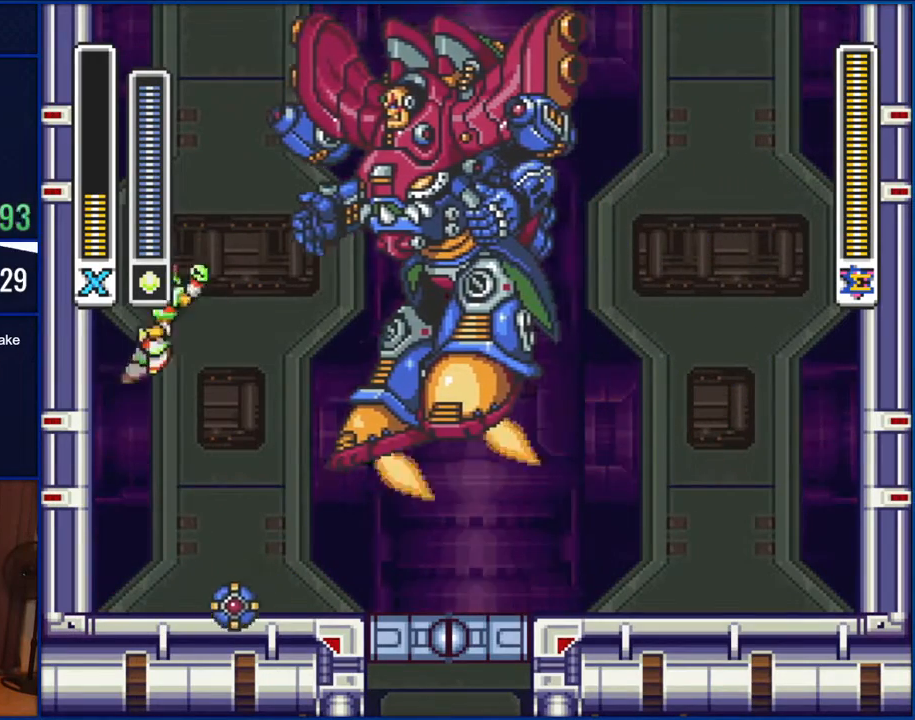
{"buttons": ["B", "DPAD_UP"], "events": [[150, "B", "up"], [333, "B", "down"], [483, "DPAD_LEFT", "up"], [483, "DPAD_UP", "down"]]}
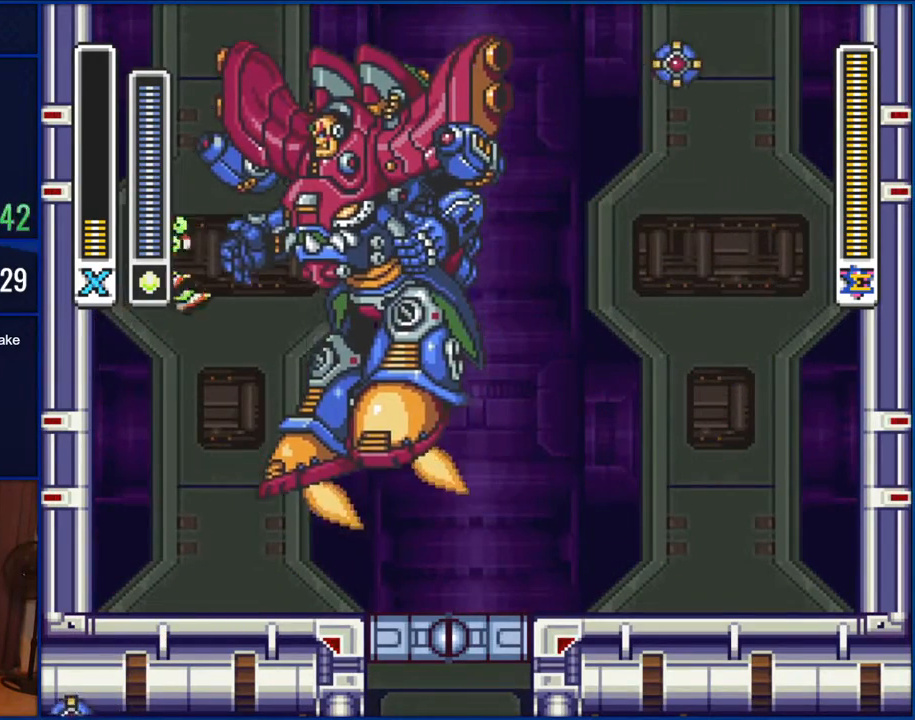
{"buttons": ["DPAD_LEFT"], "events": [[33, "B", "up"], [33, "DPAD_RIGHT", "down"], [33, "DPAD_UP", "up"], [100, "DPAD_RIGHT", "up"], [100, "Y", "down"], [133, "DPAD_LEFT", "down"], [217, "Y", "up"]]}
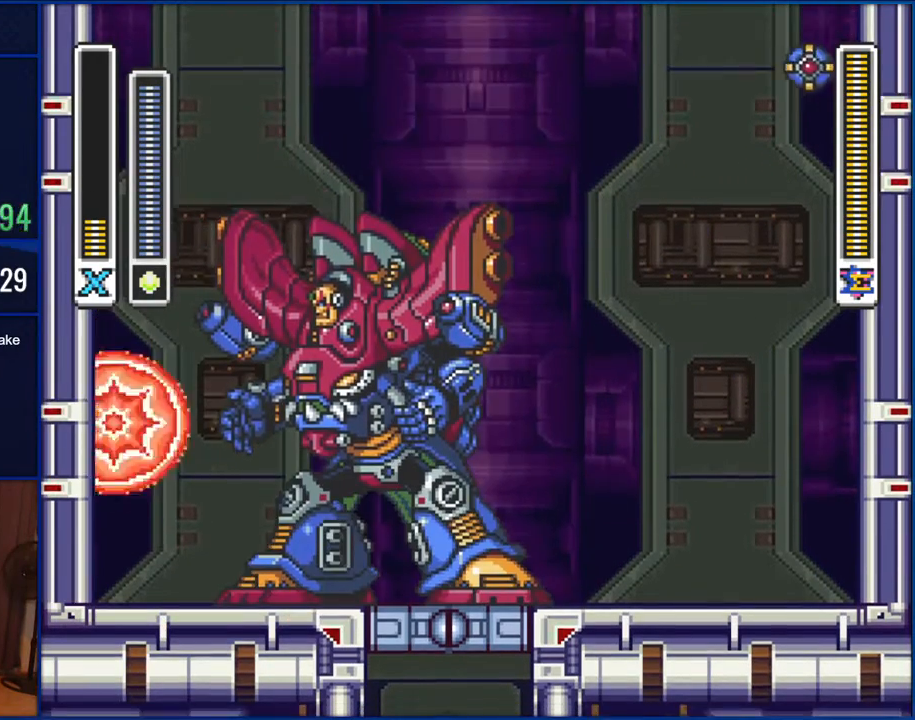
{"buttons": [], "events": [[117, "B", "down"], [183, "DPAD_LEFT", "up"], [217, "DPAD_RIGHT", "down"], [300, "B", "up"], [400, "DPAD_RIGHT", "up"], [400, "Y", "down"], [483, "Y", "up"]]}
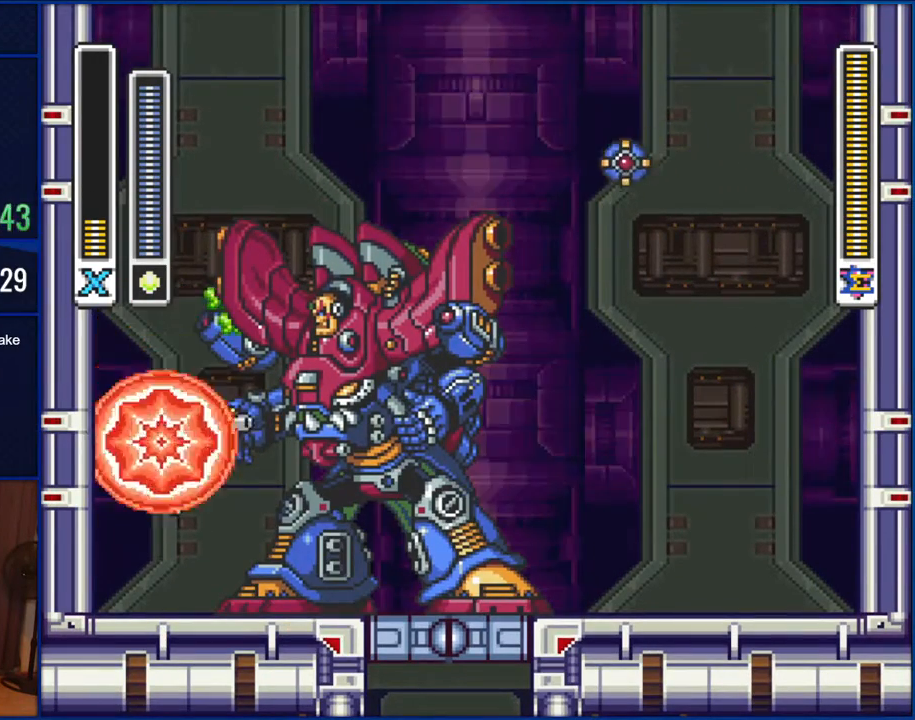
{"buttons": ["B"], "events": [[383, "B", "down"]]}
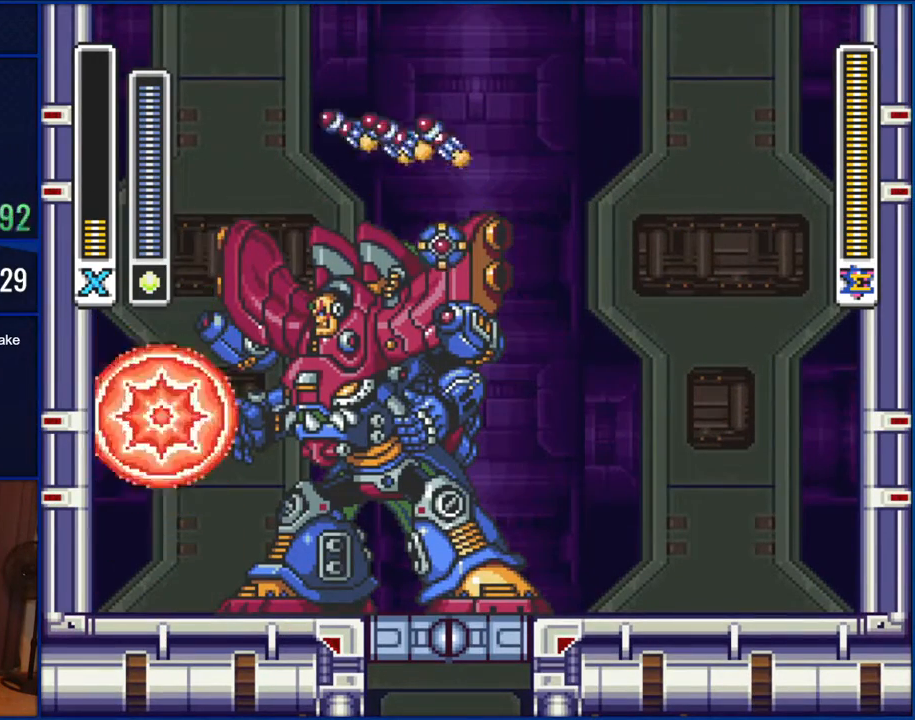
{"buttons": ["Y", "DPAD_RIGHT"], "events": [[133, "DPAD_LEFT", "down"], [150, "B", "up"], [267, "B", "down"], [367, "DPAD_LEFT", "up"], [367, "DPAD_RIGHT", "down"], [383, "B", "up"], [450, "Y", "down"]]}